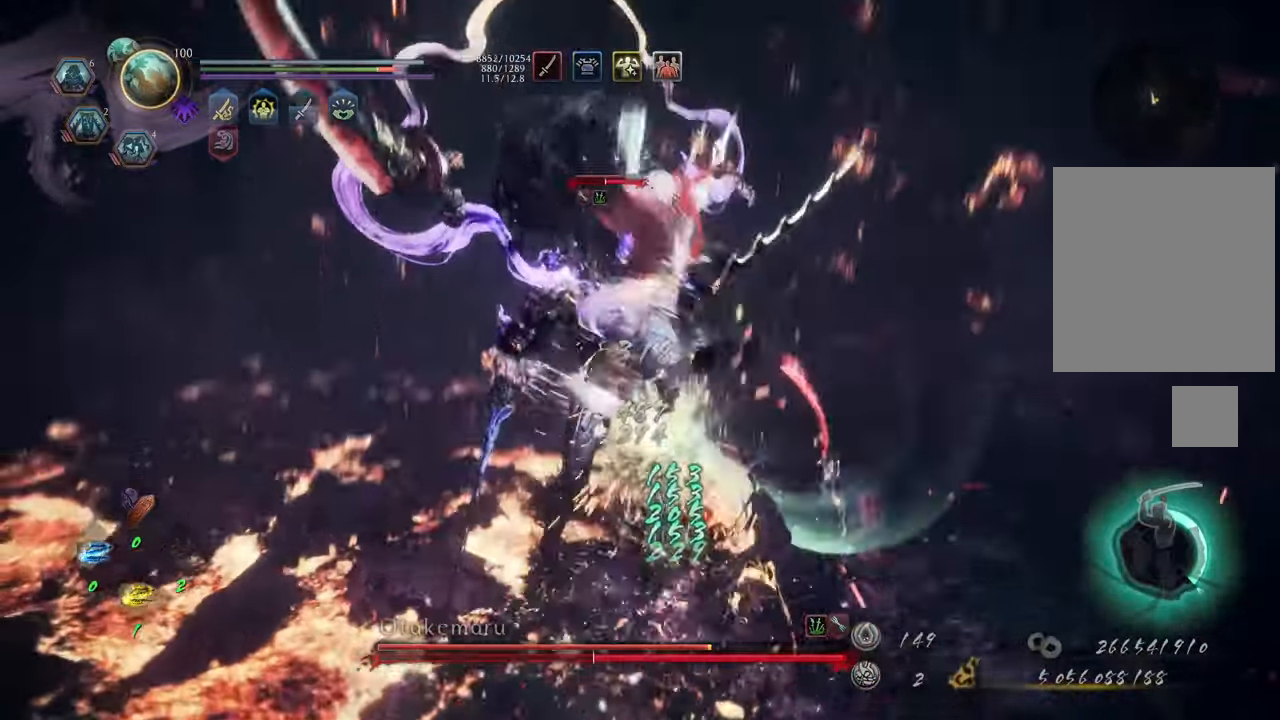
Gameplay with a controller (Xbox layout); each line is a JSON object with the inputs held at the frame after it. "events" lists button and stick changes between this image and that frame as [ms after this image, input, new state], when the widget could be followed in between. Not read: L3.
{"buttons": ["Y", "L1"], "left_stick": "center", "right_stick": "center", "events": []}
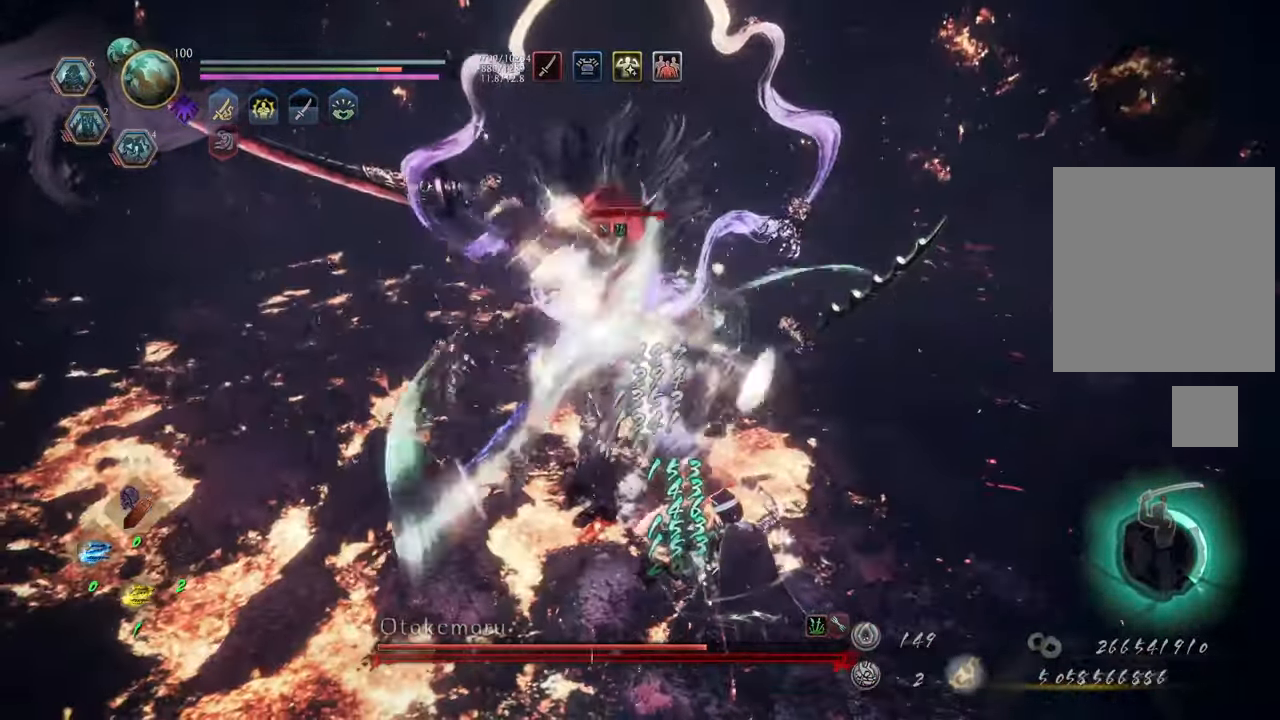
{"buttons": ["L1", "R2"], "left_stick": "up-left", "right_stick": "center", "events": [[33, "left_stick", "up-left"], [50, "Y", "up"], [233, "B", "down"], [250, "R2", "down"], [350, "B", "up"], [383, "B", "down"], [483, "B", "up"]]}
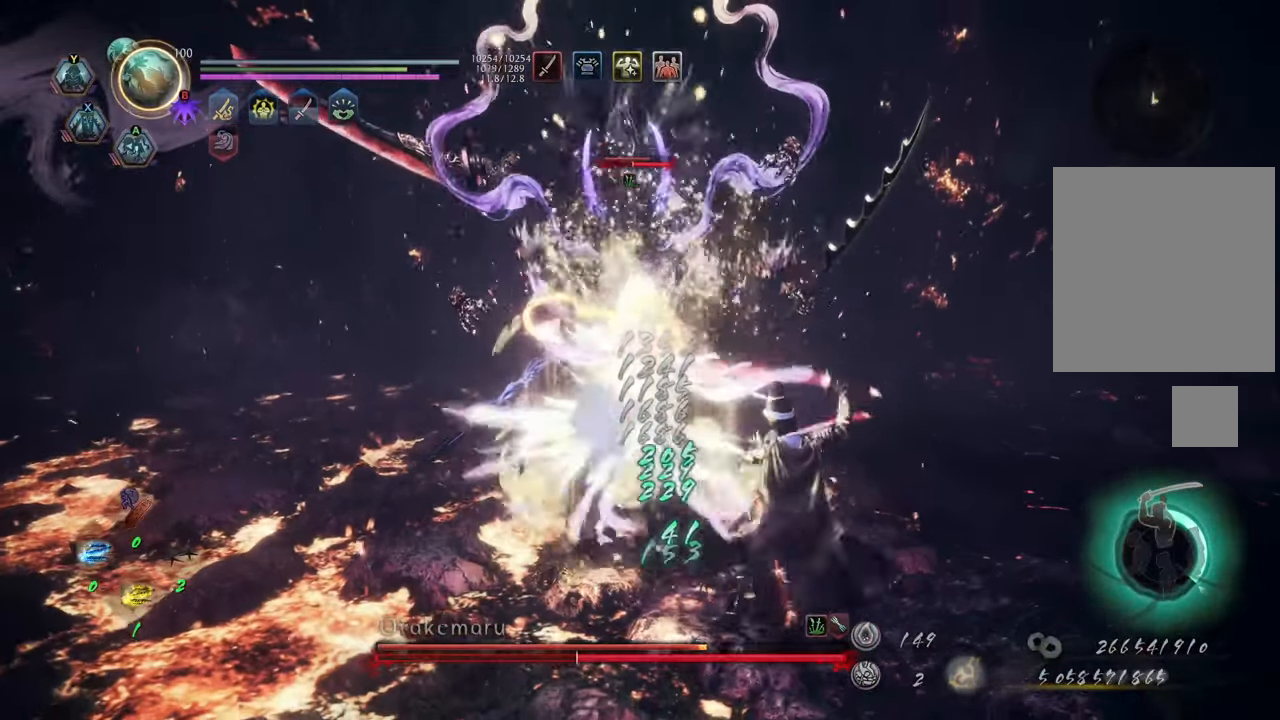
{"buttons": ["A", "L1"], "left_stick": "up-left", "right_stick": "center", "events": [[50, "B", "down"], [133, "B", "up"], [200, "B", "down"], [300, "B", "up"], [367, "R2", "up"], [467, "A", "down"]]}
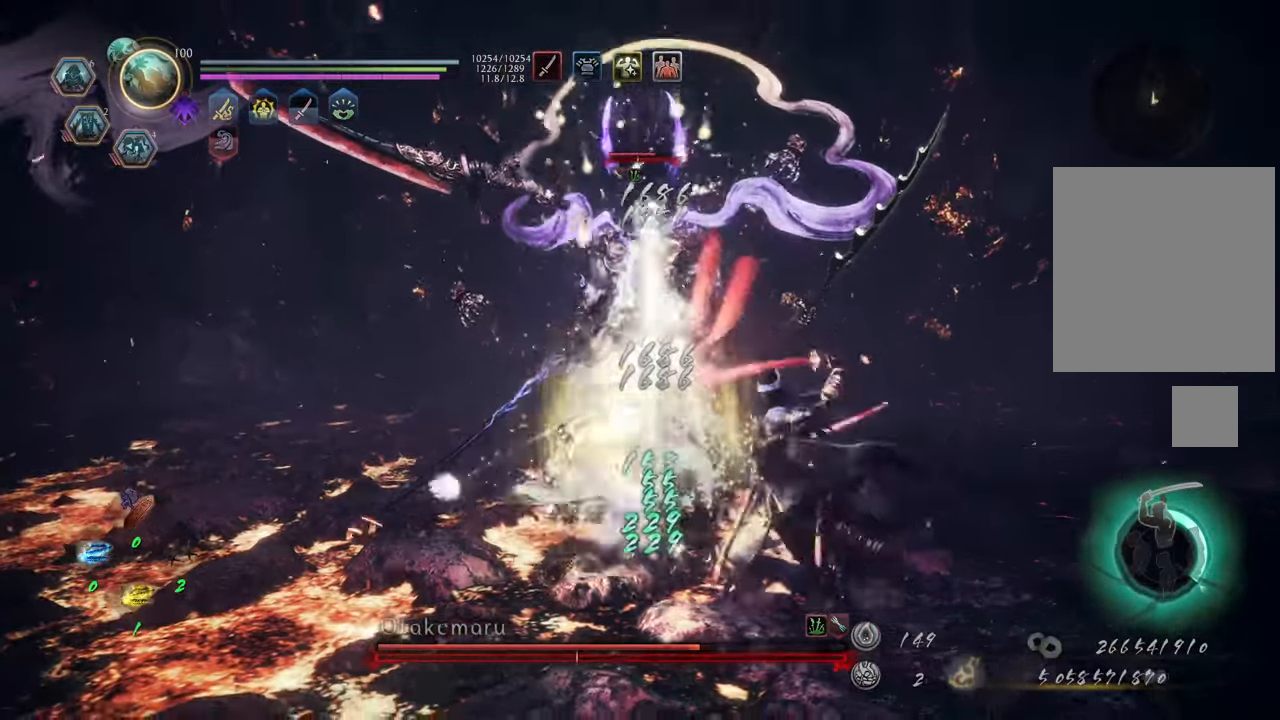
{"buttons": ["L1"], "left_stick": "up-left", "right_stick": "center", "events": [[67, "A", "up"], [117, "A", "down"], [217, "A", "up"]]}
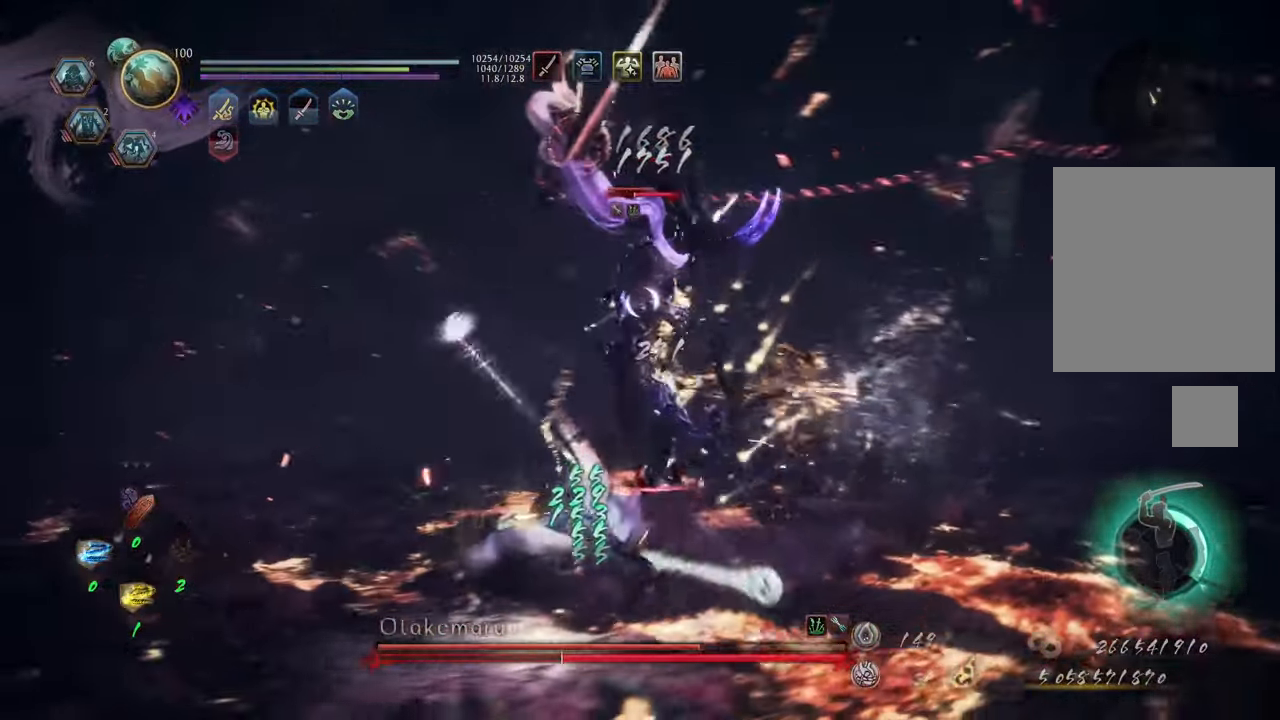
{"buttons": ["A"], "left_stick": "up-left", "right_stick": "center", "events": [[233, "A", "down"], [250, "L1", "up"]]}
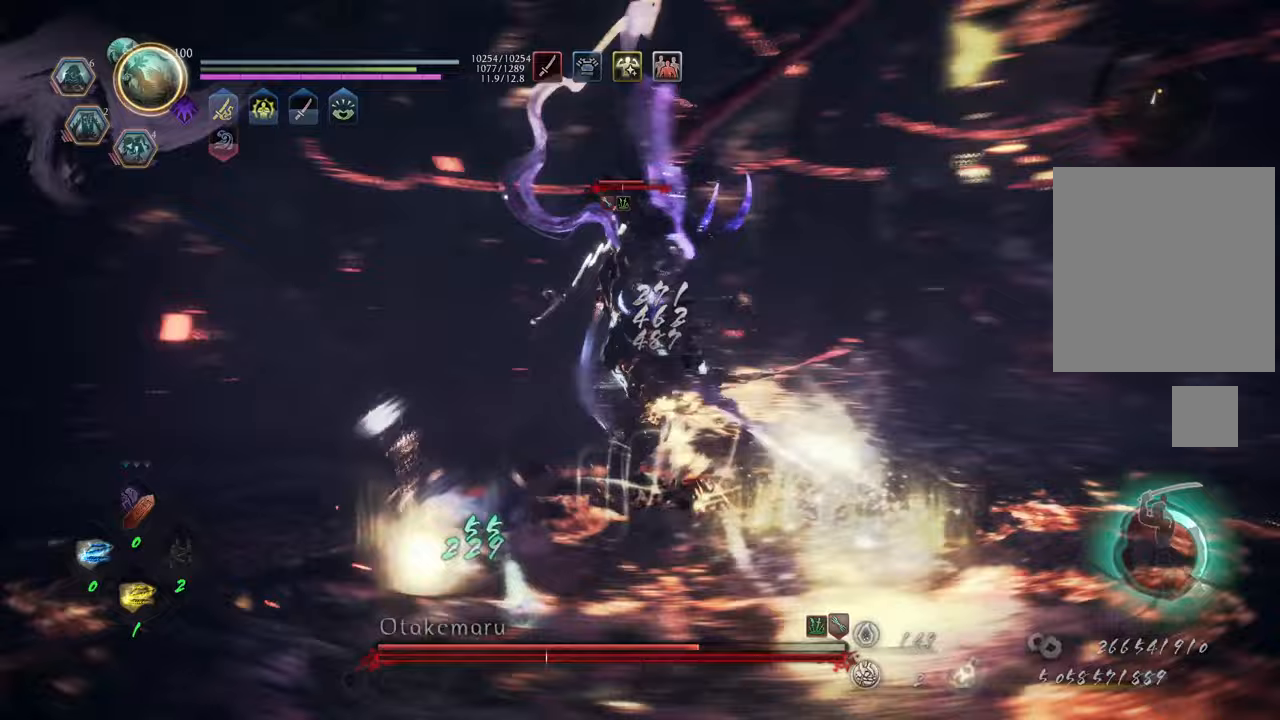
{"buttons": ["A"], "left_stick": "up", "right_stick": "center", "events": [[400, "left_stick", "up"]]}
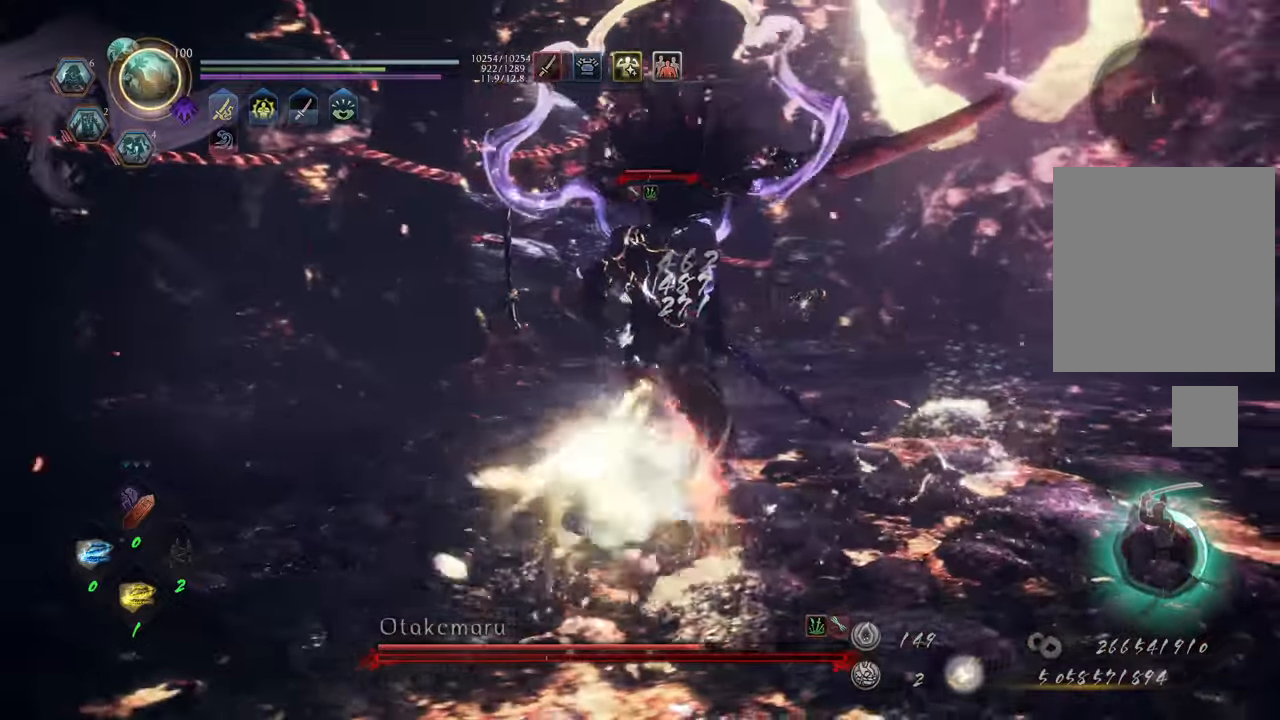
{"buttons": ["Y", "L1"], "left_stick": "up-left", "right_stick": "center", "events": [[250, "A", "up"], [283, "L1", "down"], [300, "left_stick", "up-left"], [350, "Y", "down"]]}
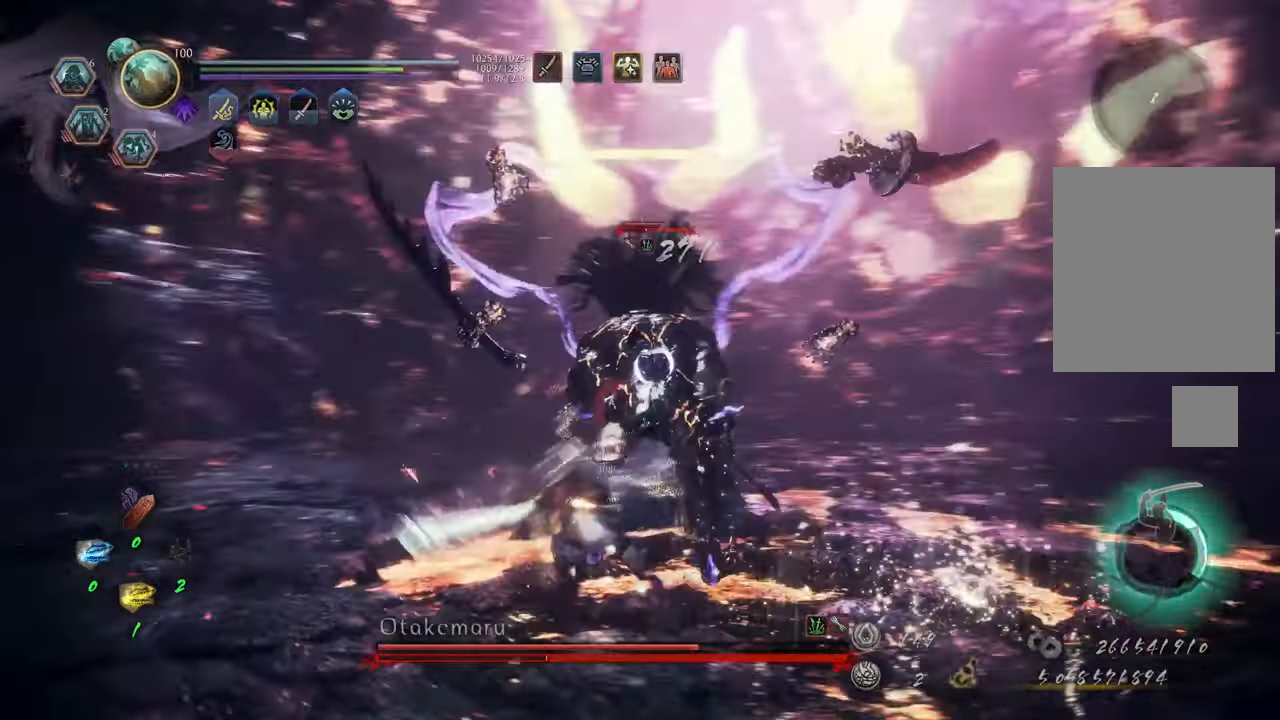
{"buttons": ["Y", "L1"], "left_stick": "center", "right_stick": "center", "events": [[33, "left_stick", "center"]]}
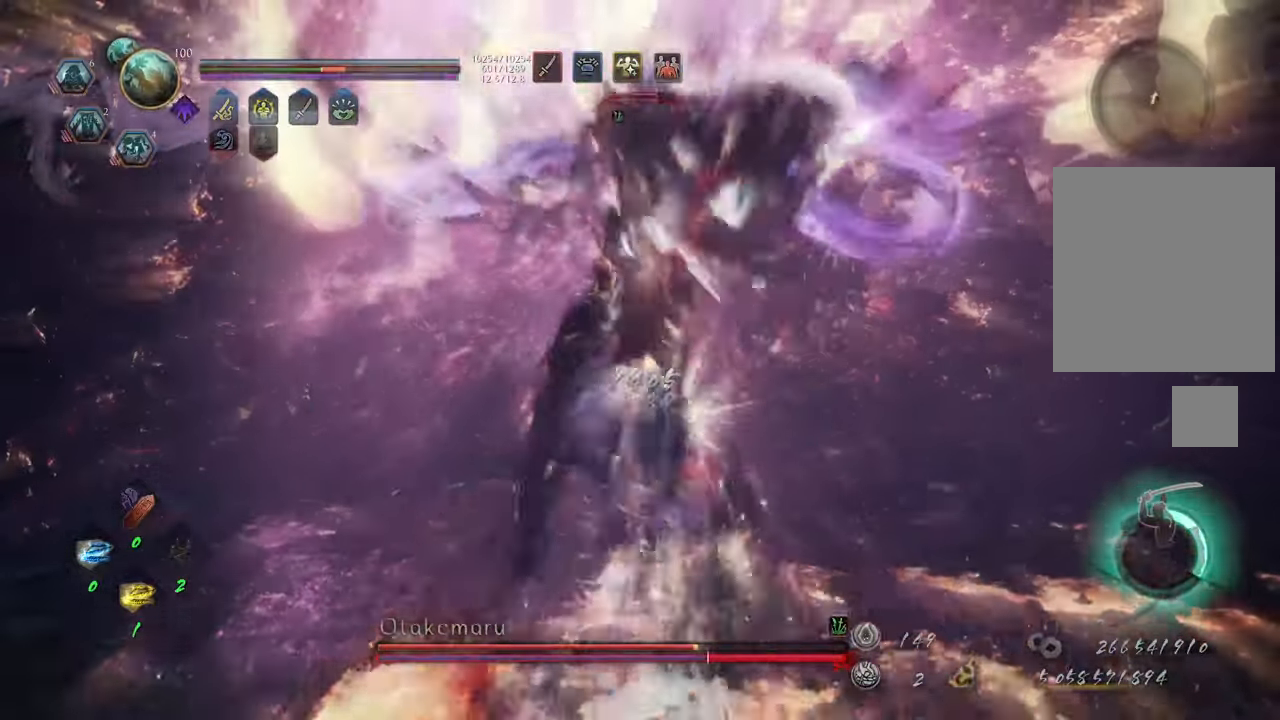
{"buttons": ["Y", "L1"], "left_stick": "center", "right_stick": "center", "events": []}
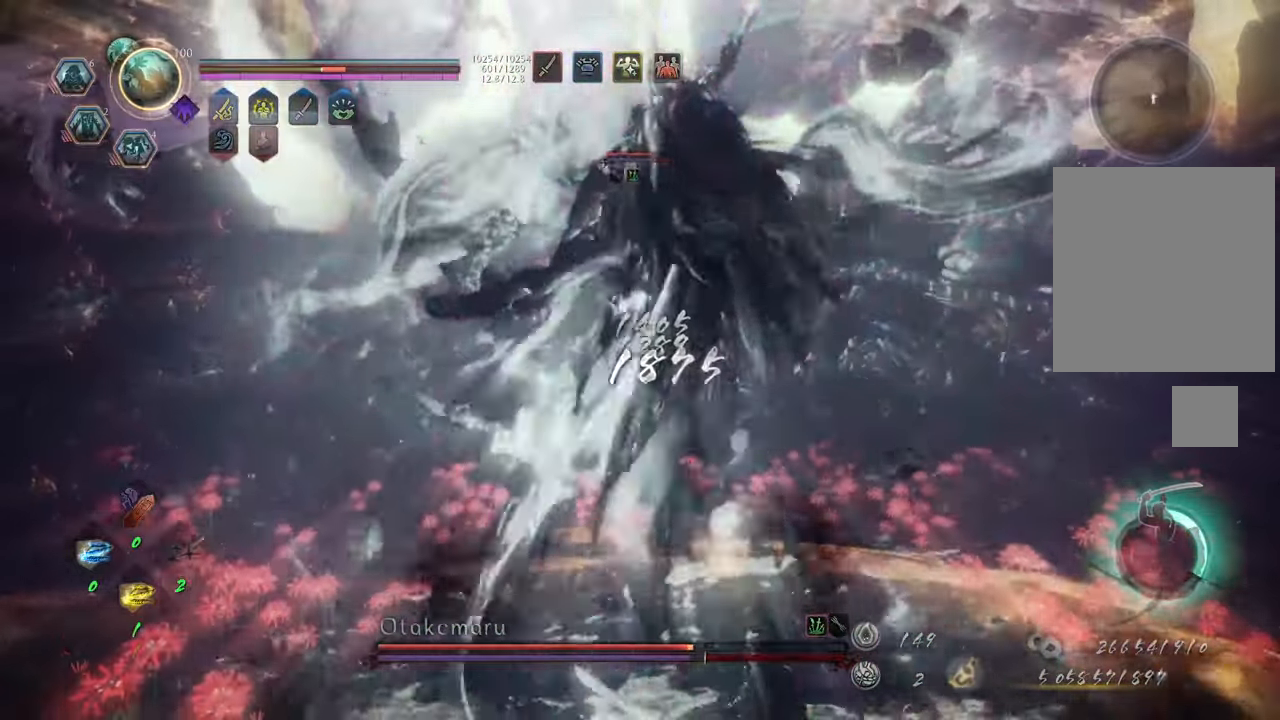
{"buttons": ["Y", "L1"], "left_stick": "center", "right_stick": "center", "events": []}
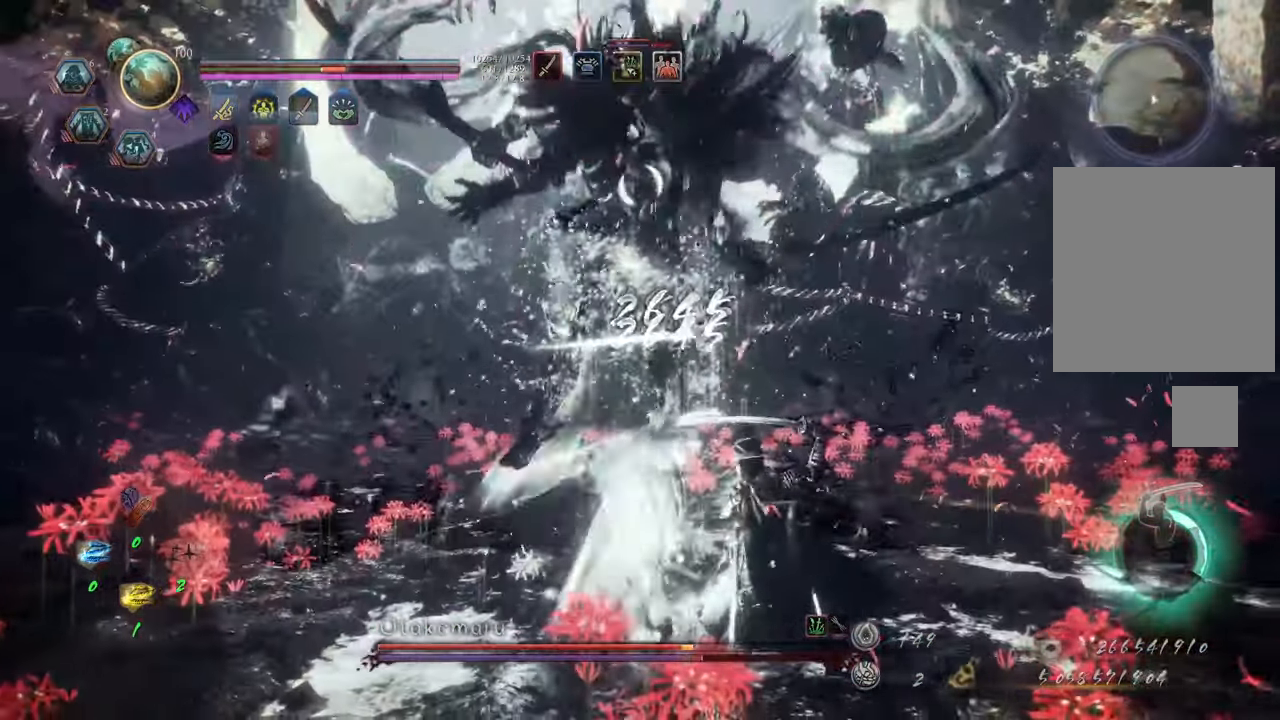
{"buttons": ["Y", "L1"], "left_stick": "center", "right_stick": "center", "events": []}
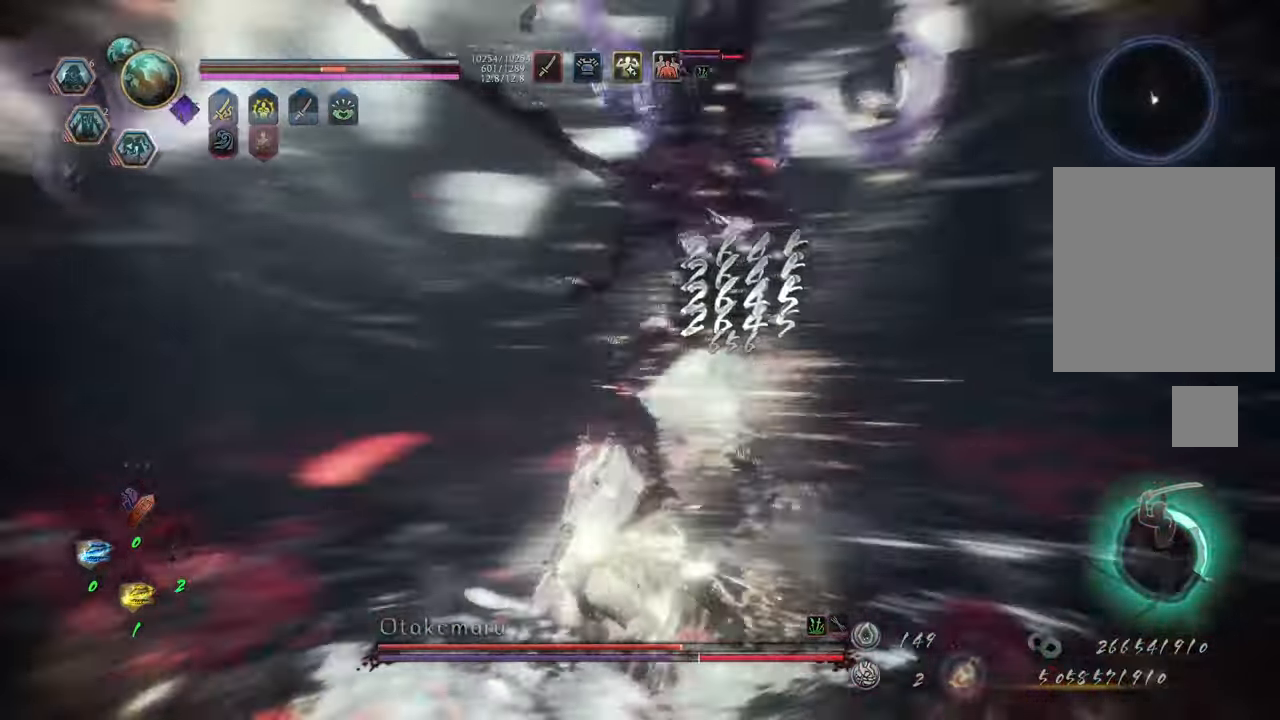
{"buttons": ["R1"], "left_stick": "up-right", "right_stick": "center", "events": [[133, "left_stick", "right"], [167, "L1", "up"], [200, "Y", "up"], [417, "R1", "down"], [450, "left_stick", "up-right"]]}
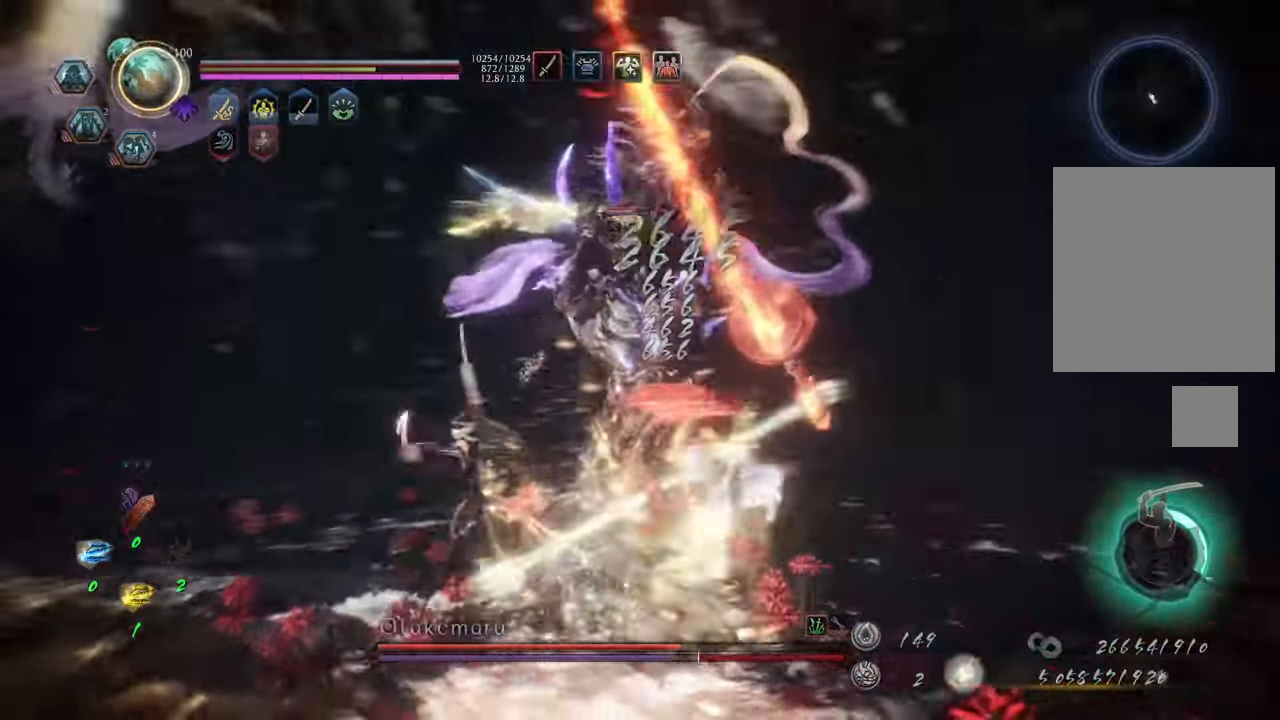
{"buttons": [], "left_stick": "up-right", "right_stick": "center", "events": [[50, "R1", "up"]]}
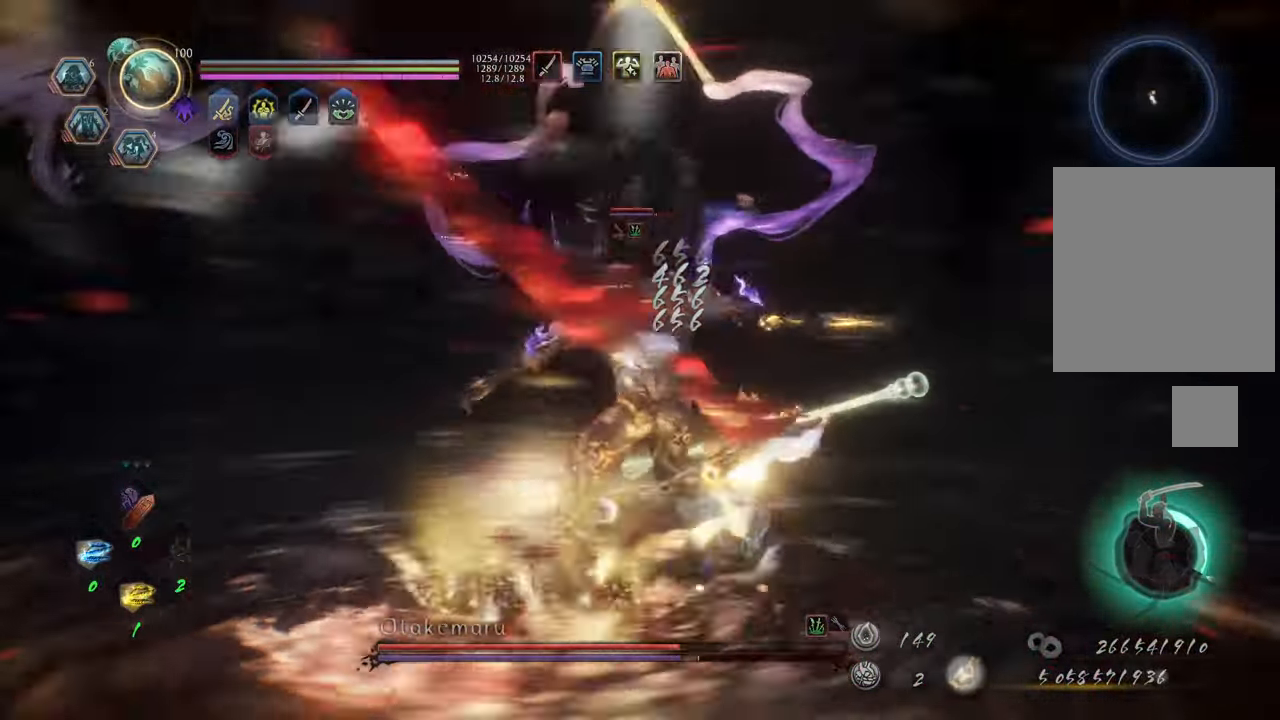
{"buttons": ["Y", "L1"], "left_stick": "center", "right_stick": "center", "events": [[117, "L1", "down"], [200, "Y", "down"], [317, "left_stick", "center"]]}
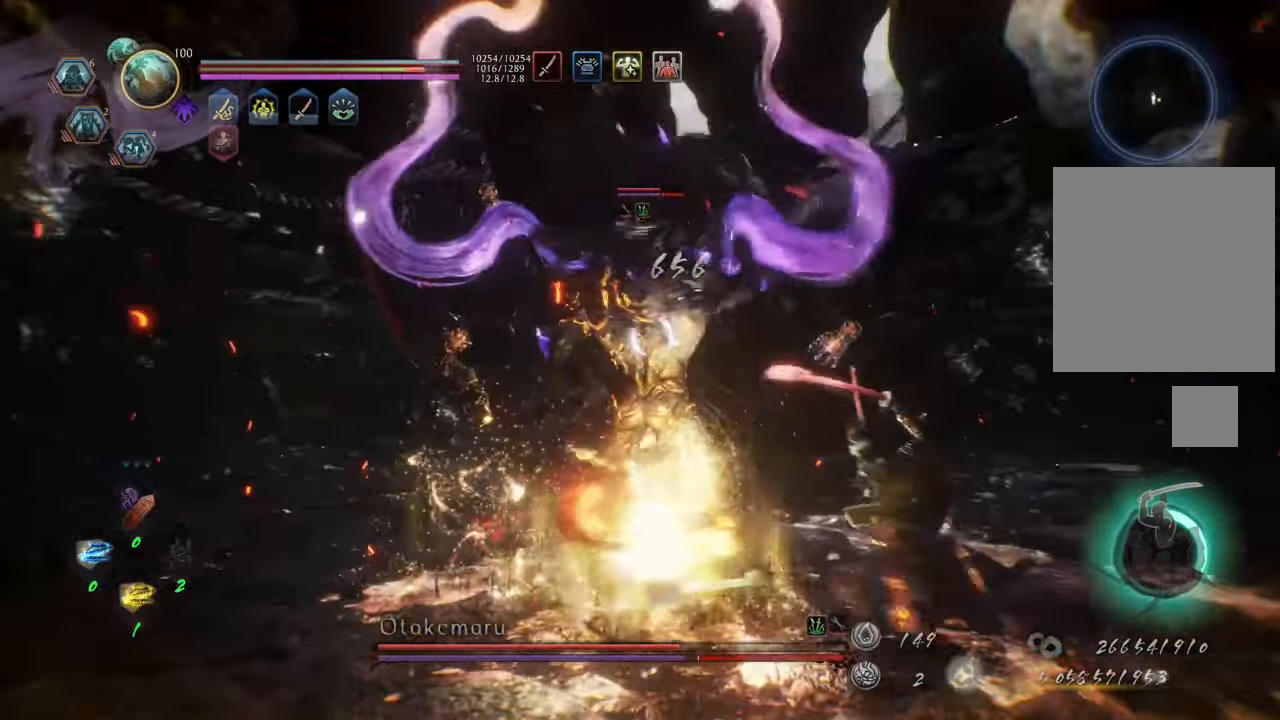
{"buttons": ["Y", "L1"], "left_stick": "center", "right_stick": "center", "events": []}
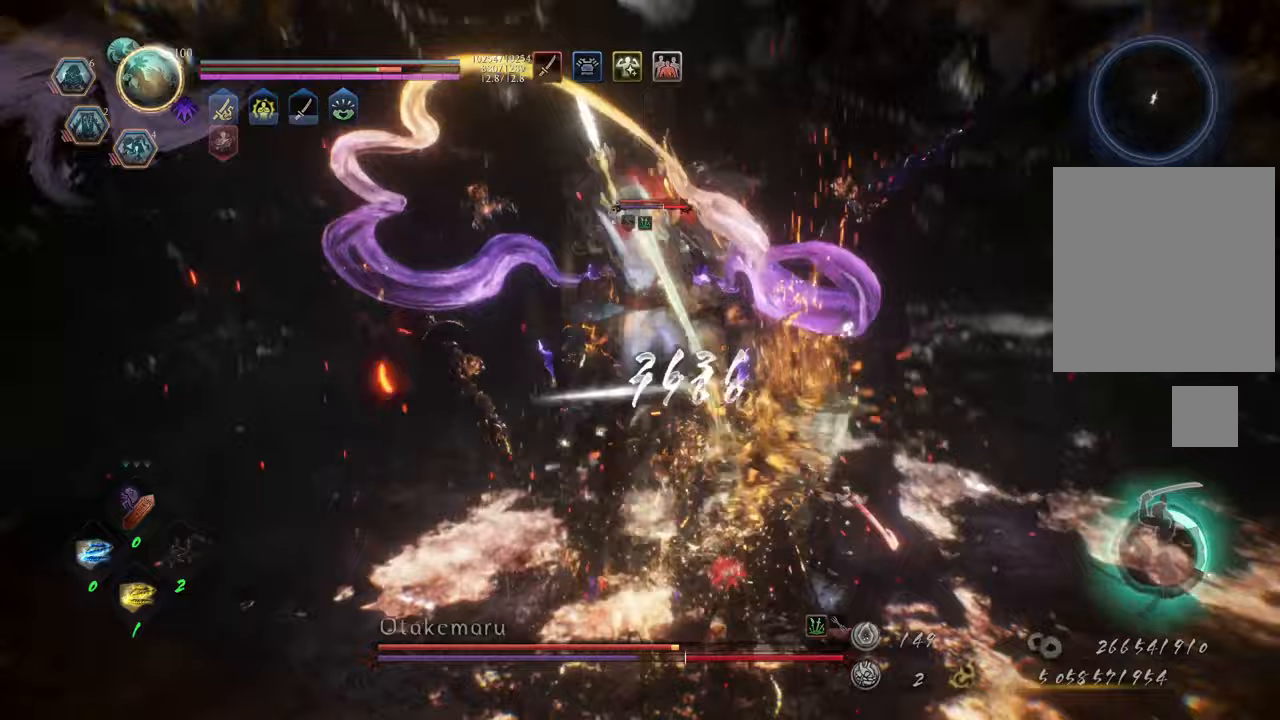
{"buttons": ["Y", "L1"], "left_stick": "center", "right_stick": "center", "events": []}
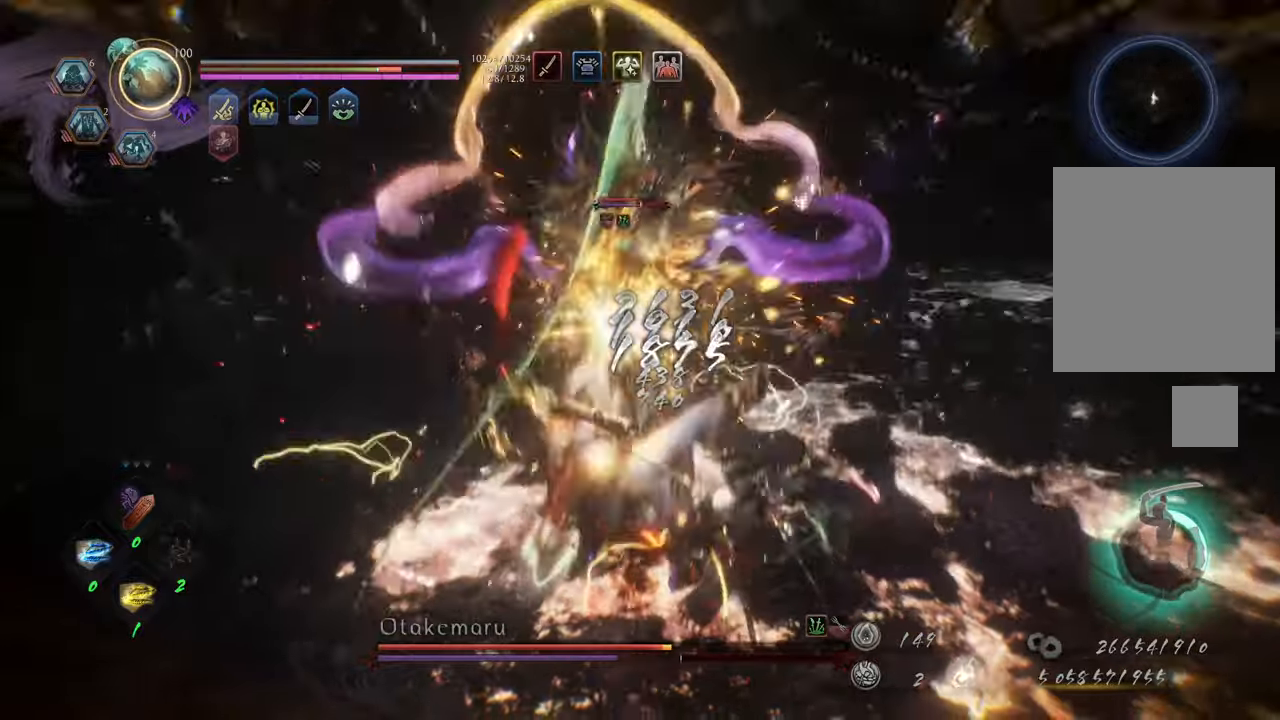
{"buttons": ["Y", "L1"], "left_stick": "center", "right_stick": "center", "events": []}
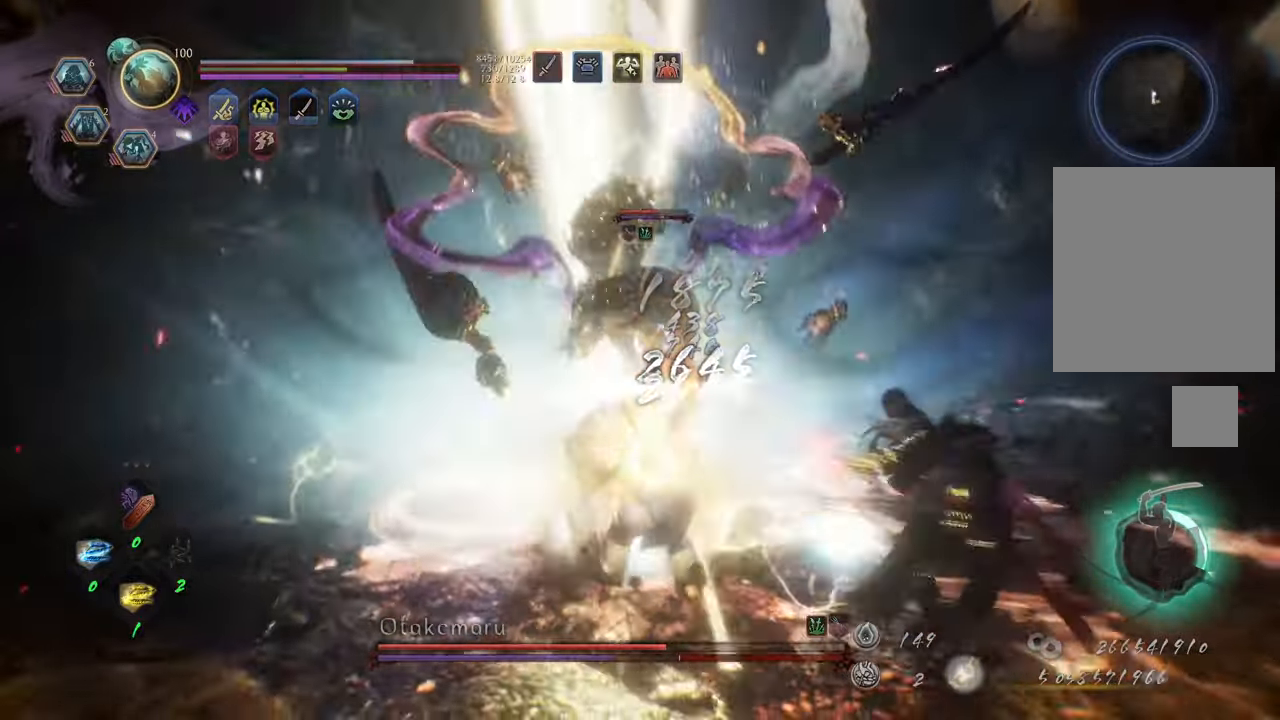
{"buttons": ["L1"], "left_stick": "center", "right_stick": "center", "events": [[467, "Y", "up"]]}
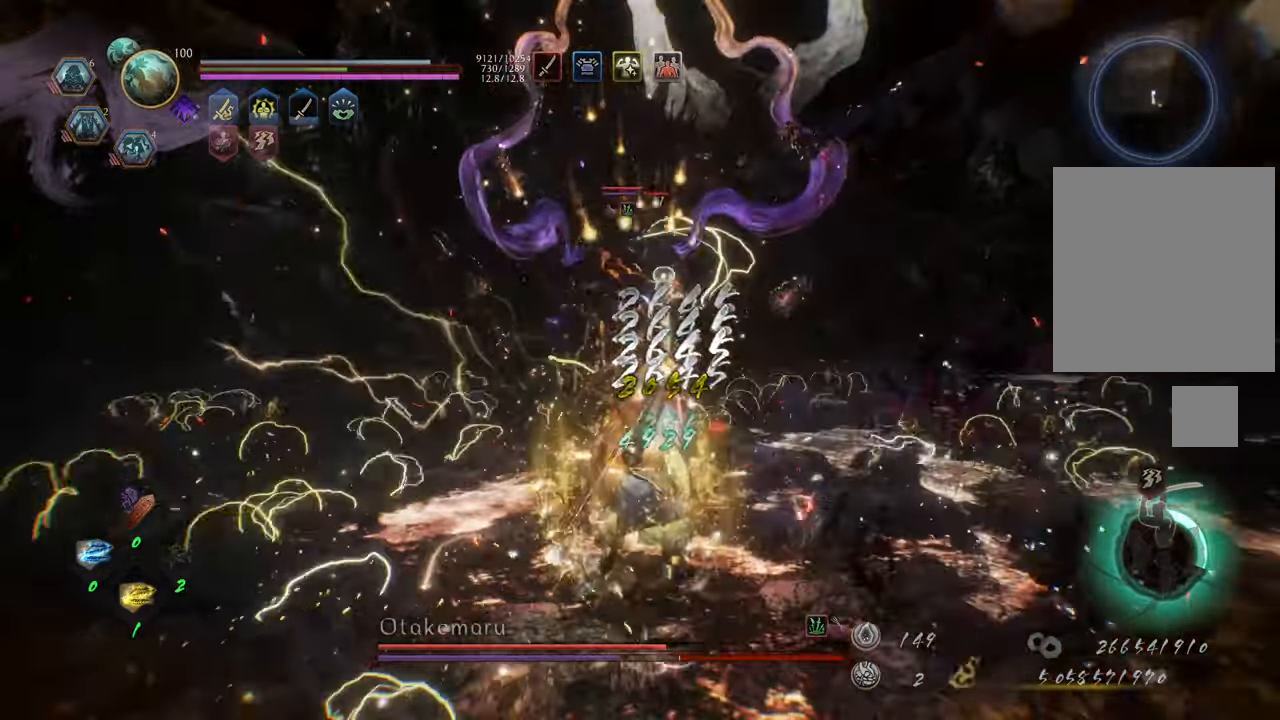
{"buttons": ["Y", "L1"], "left_stick": "up", "right_stick": "center", "events": [[17, "L1", "up"], [100, "left_stick", "right"], [150, "left_stick", "up-right"], [267, "L1", "down"], [317, "left_stick", "up"], [383, "Y", "down"]]}
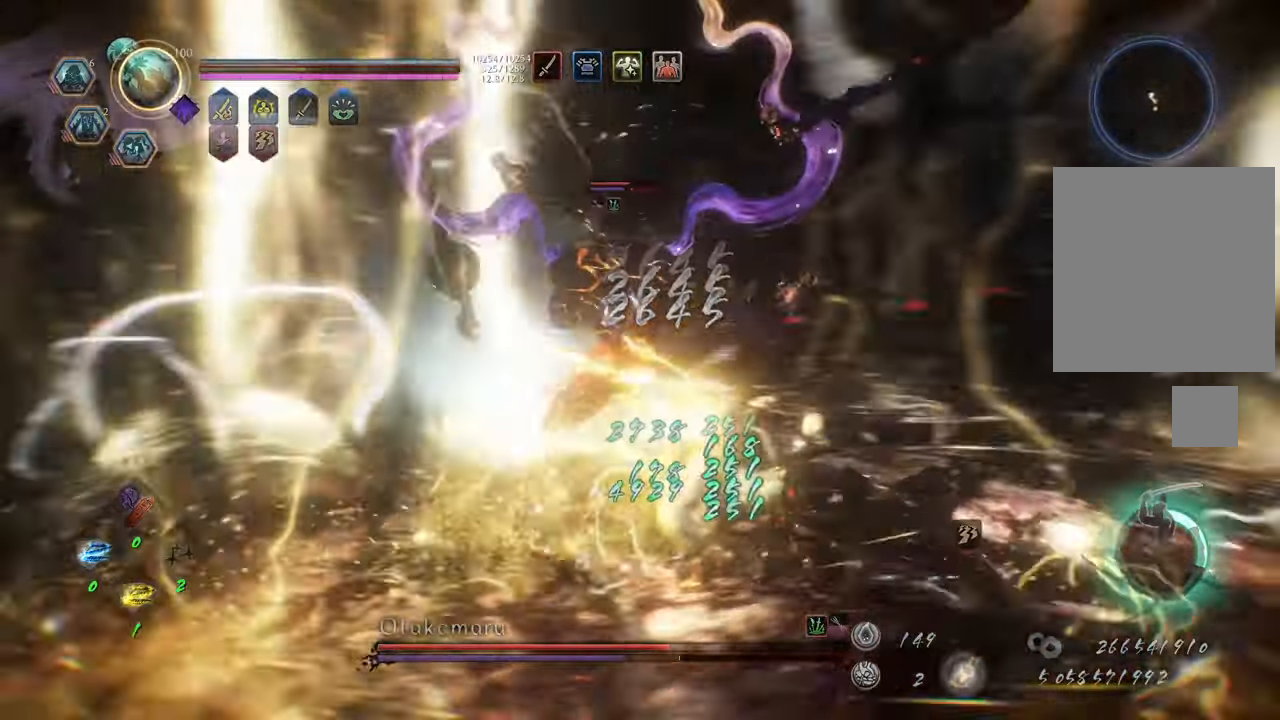
{"buttons": ["L1"], "left_stick": "up-left", "right_stick": "center", "events": [[67, "left_stick", "center"], [400, "Y", "up"], [467, "left_stick", "up-left"]]}
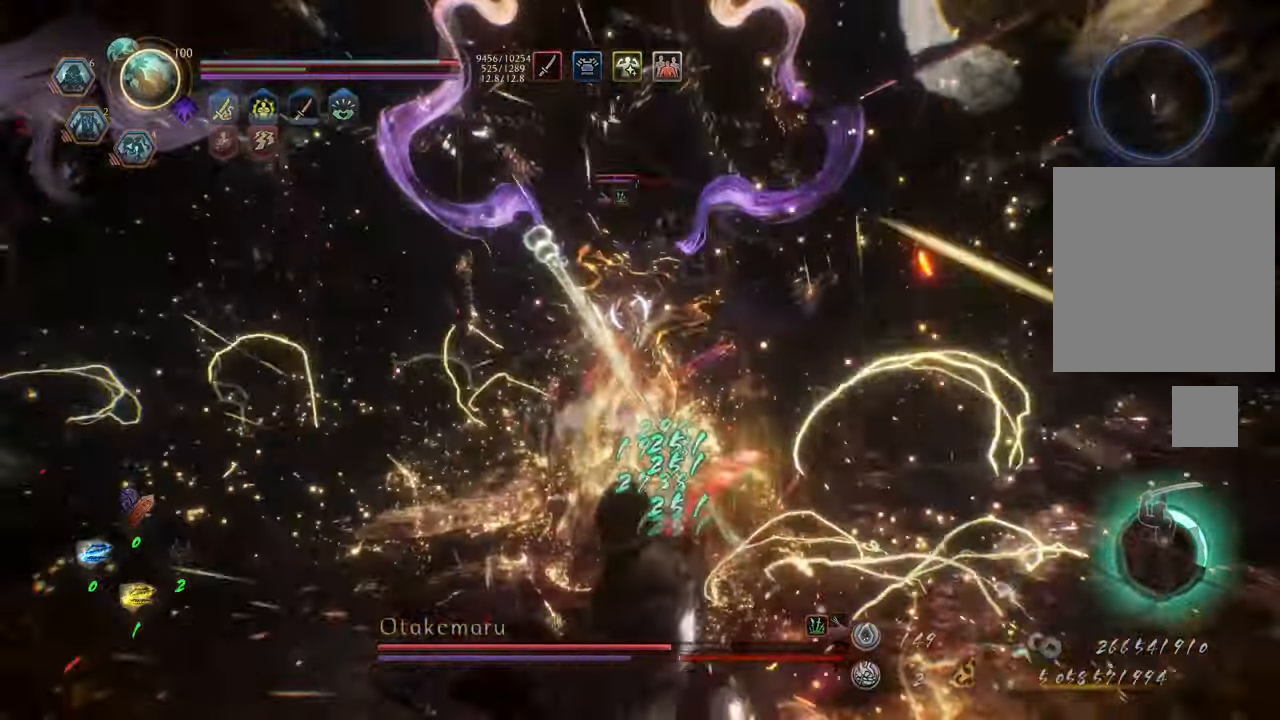
{"buttons": ["L1"], "left_stick": "up-left", "right_stick": "center", "events": [[167, "L1", "up"], [450, "L1", "down"]]}
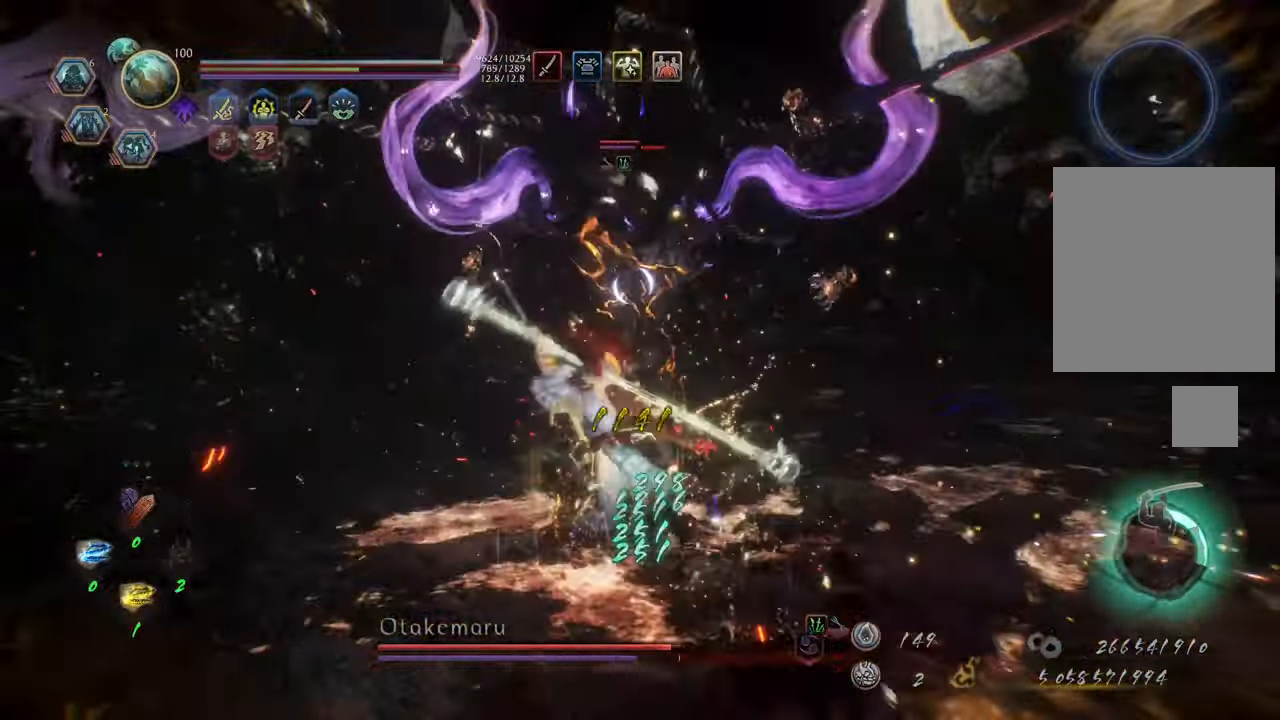
{"buttons": ["Y", "L1"], "left_stick": "center", "right_stick": "center", "events": [[100, "Y", "down"], [217, "left_stick", "center"]]}
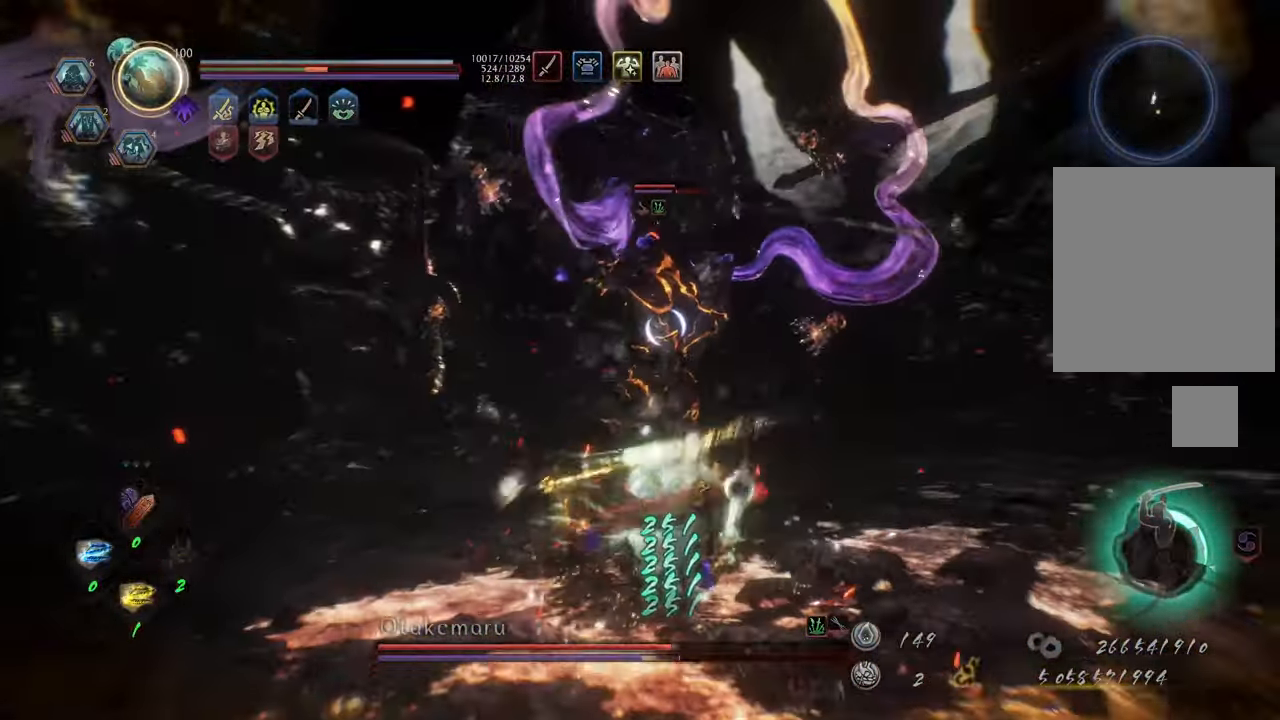
{"buttons": ["Y", "L1"], "left_stick": "center", "right_stick": "center", "events": []}
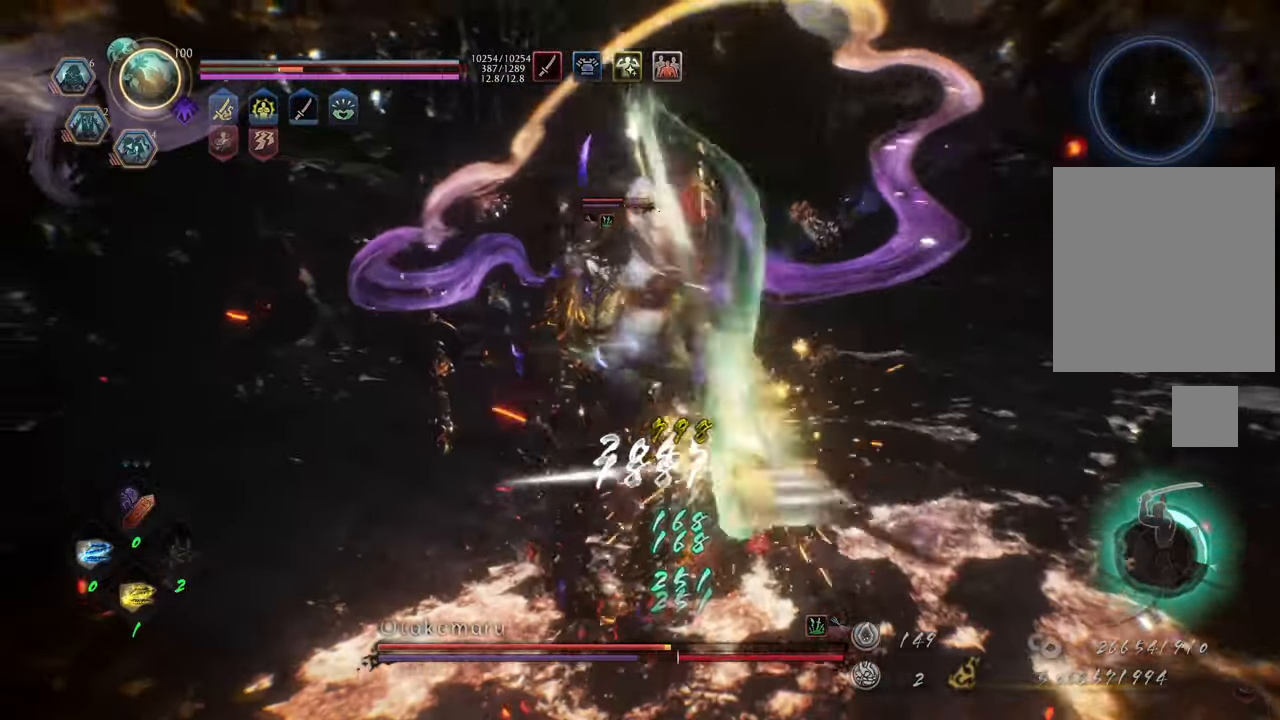
{"buttons": ["Y", "L1"], "left_stick": "center", "right_stick": "center", "events": []}
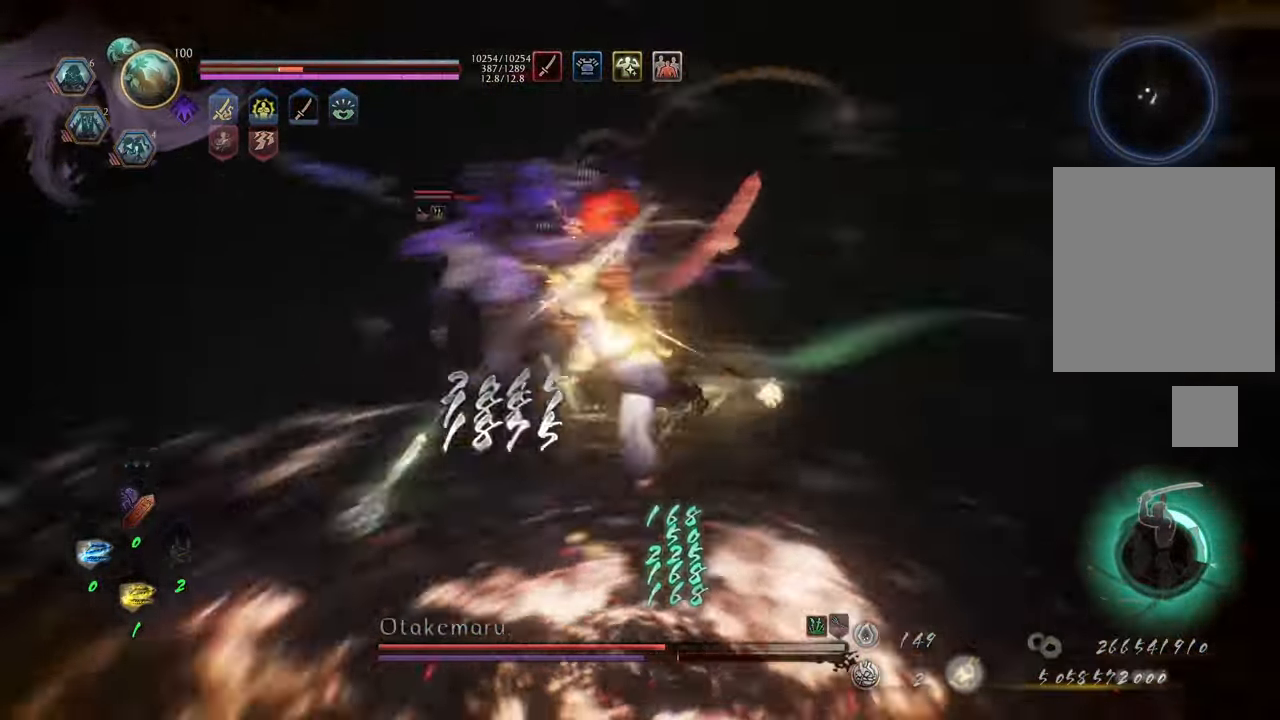
{"buttons": ["L1"], "left_stick": "up-left", "right_stick": "center", "events": [[350, "left_stick", "up-left"], [450, "Y", "up"]]}
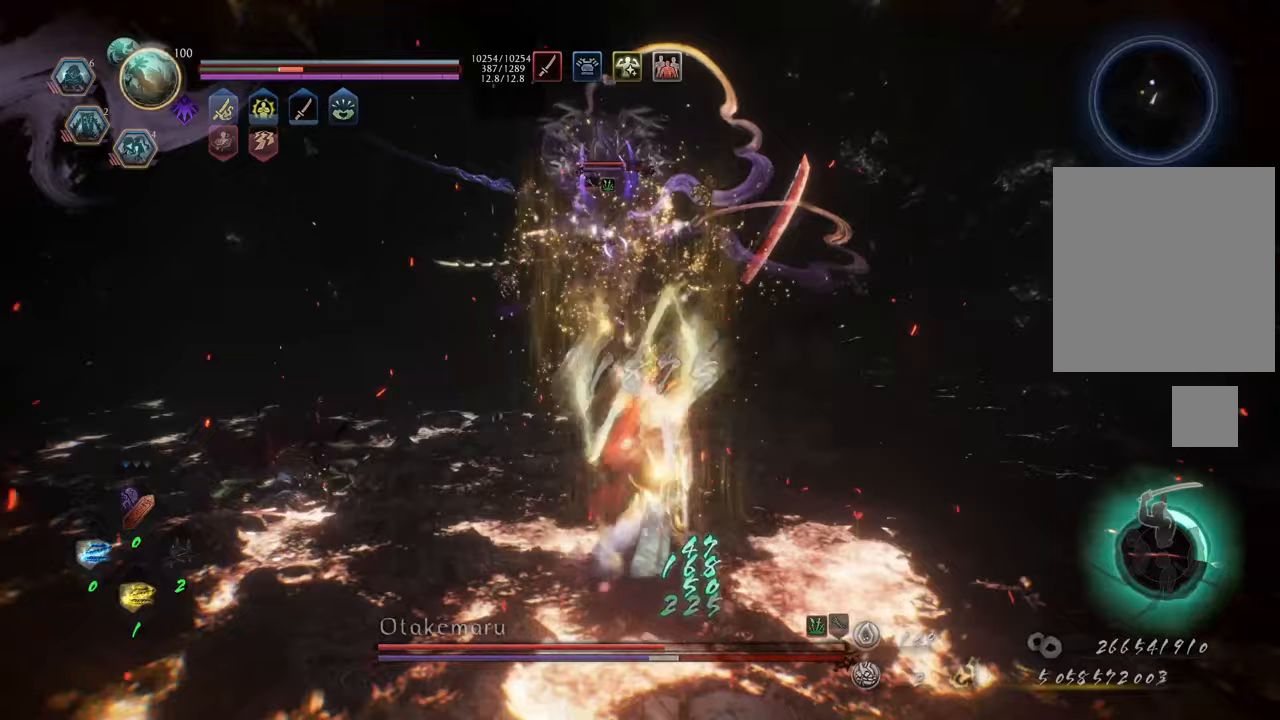
{"buttons": ["X", "R2"], "left_stick": "up-left", "right_stick": "center", "events": [[100, "L1", "up"], [167, "R2", "down"], [167, "X", "down"], [267, "X", "up"], [367, "X", "down"], [433, "X", "up"], [500, "X", "down"]]}
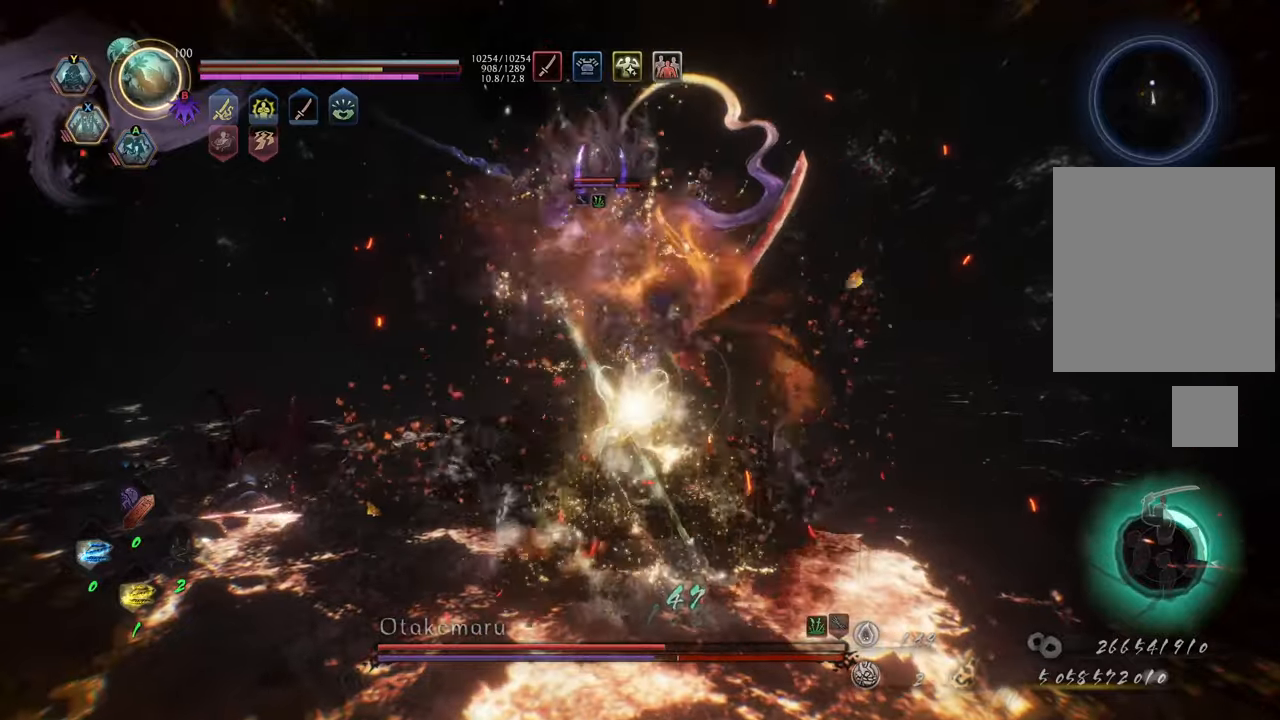
{"buttons": ["R2"], "left_stick": "center", "right_stick": "center", "events": [[83, "X", "up"], [183, "X", "down"], [250, "left_stick", "center"], [267, "X", "up"], [333, "X", "down"], [433, "X", "up"]]}
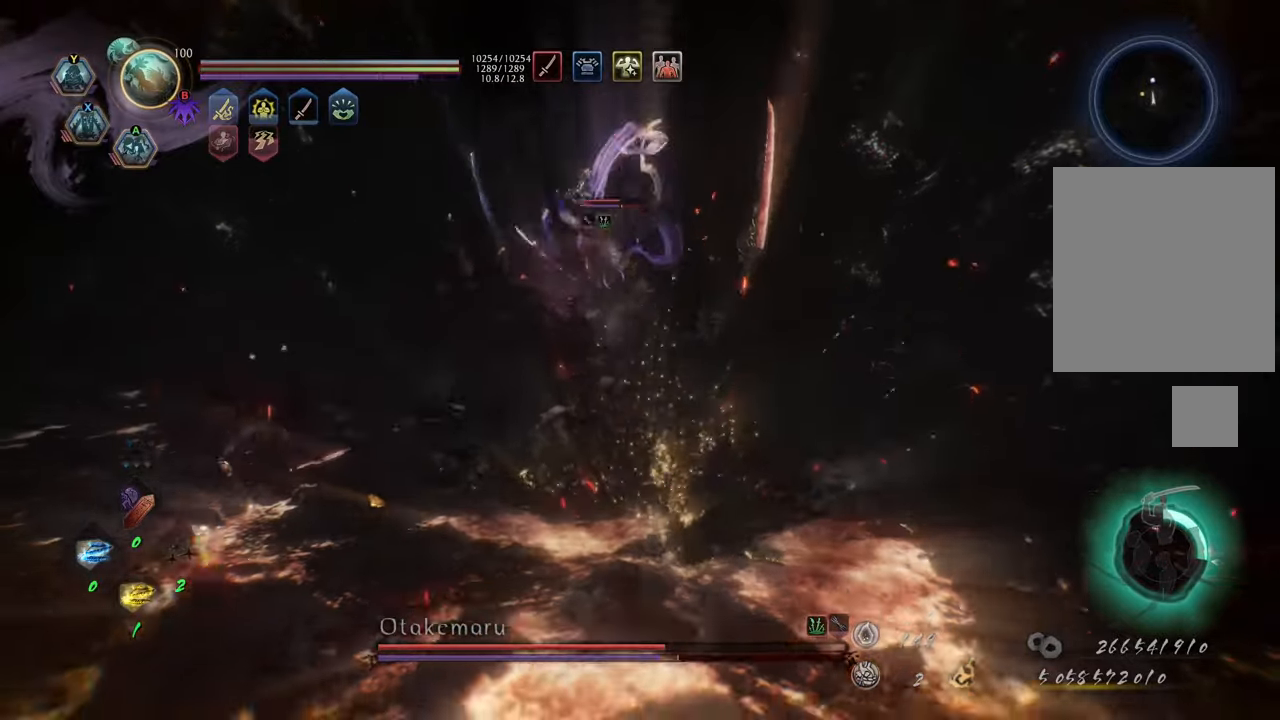
{"buttons": ["R2"], "left_stick": "center", "right_stick": "center", "events": [[17, "X", "down"], [117, "X", "up"], [183, "X", "down"], [250, "X", "up"], [367, "X", "down"], [450, "X", "up"]]}
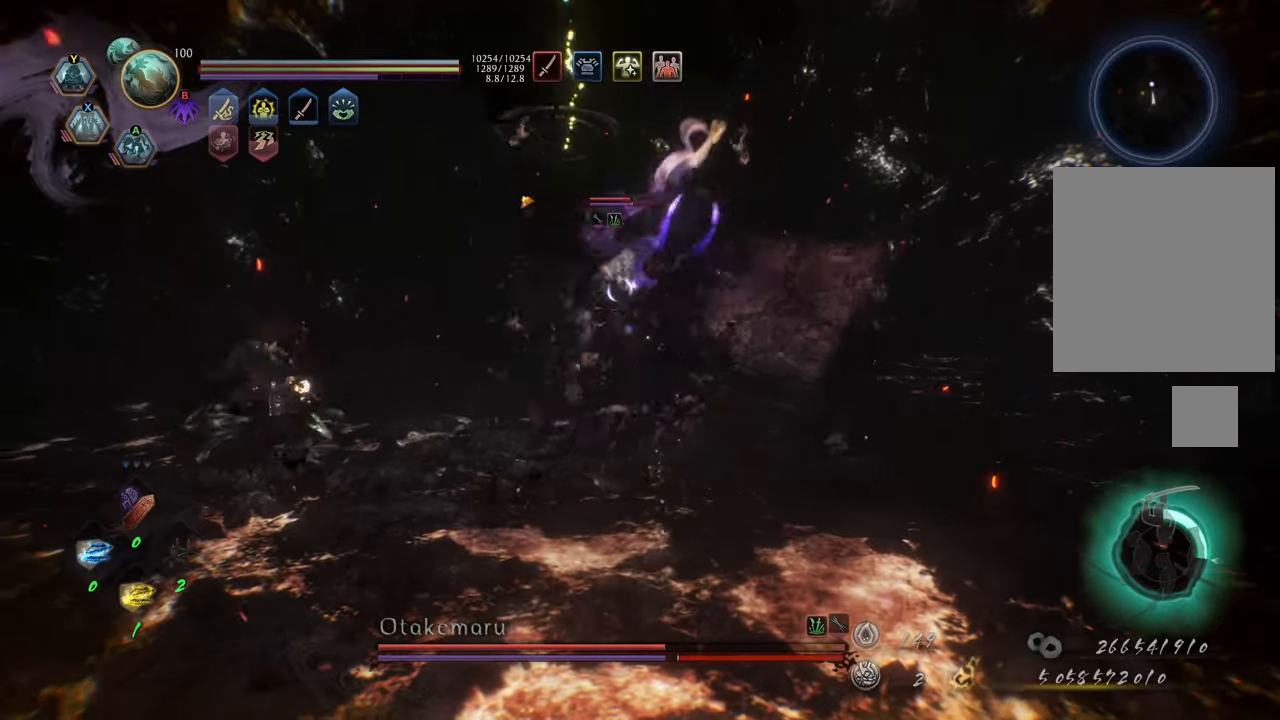
{"buttons": ["R2"], "left_stick": "center", "right_stick": "center", "events": [[50, "X", "down"], [117, "X", "up"], [217, "X", "down"], [300, "X", "up"], [383, "X", "down"], [467, "X", "up"]]}